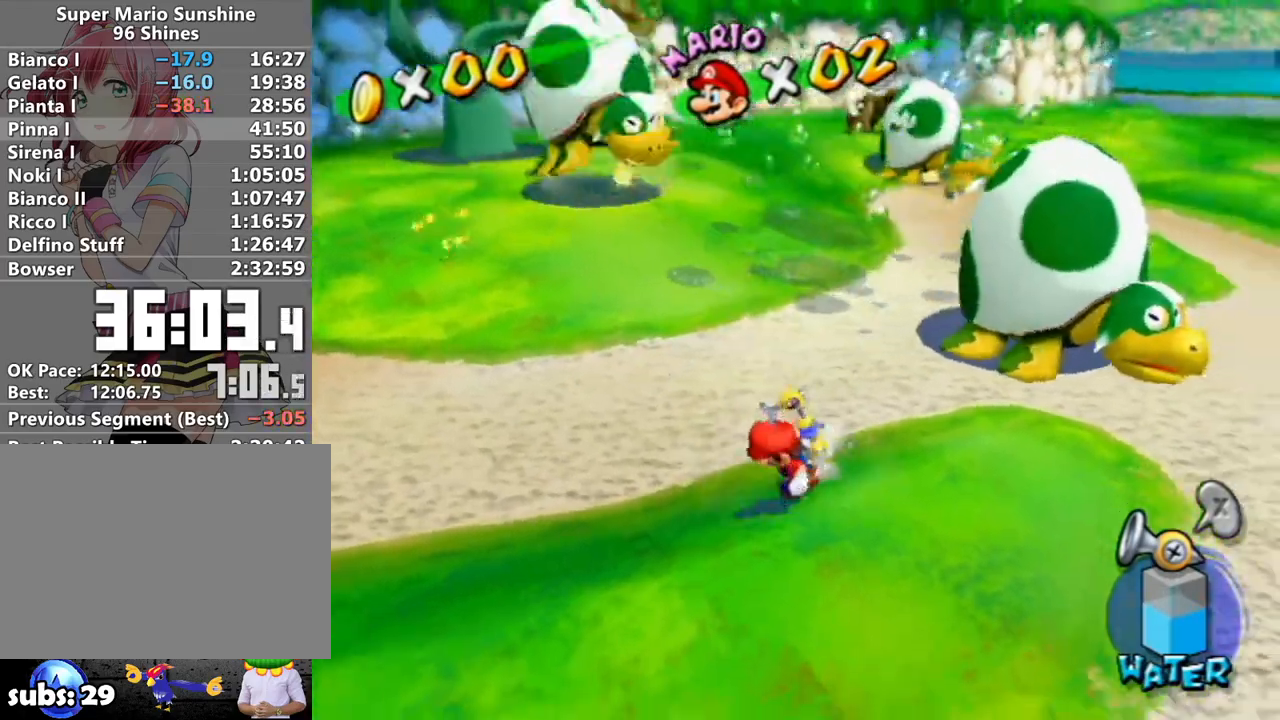
Gameplay with a controller (Nintendo layout); each line is a JSON object with the inputs held at the frame after it. "events" lists button and stick changes between this image and that frame as [ms after this image, input, new state], when the widget could be followed in between. Not read: L3 R3.
{"buttons": ["B"], "left_stick": "up-right", "right_stick": "center", "events": [[50, "right_stick", "center"], [267, "left_stick", "right"], [333, "left_stick", "up-right"], [433, "B", "down"]]}
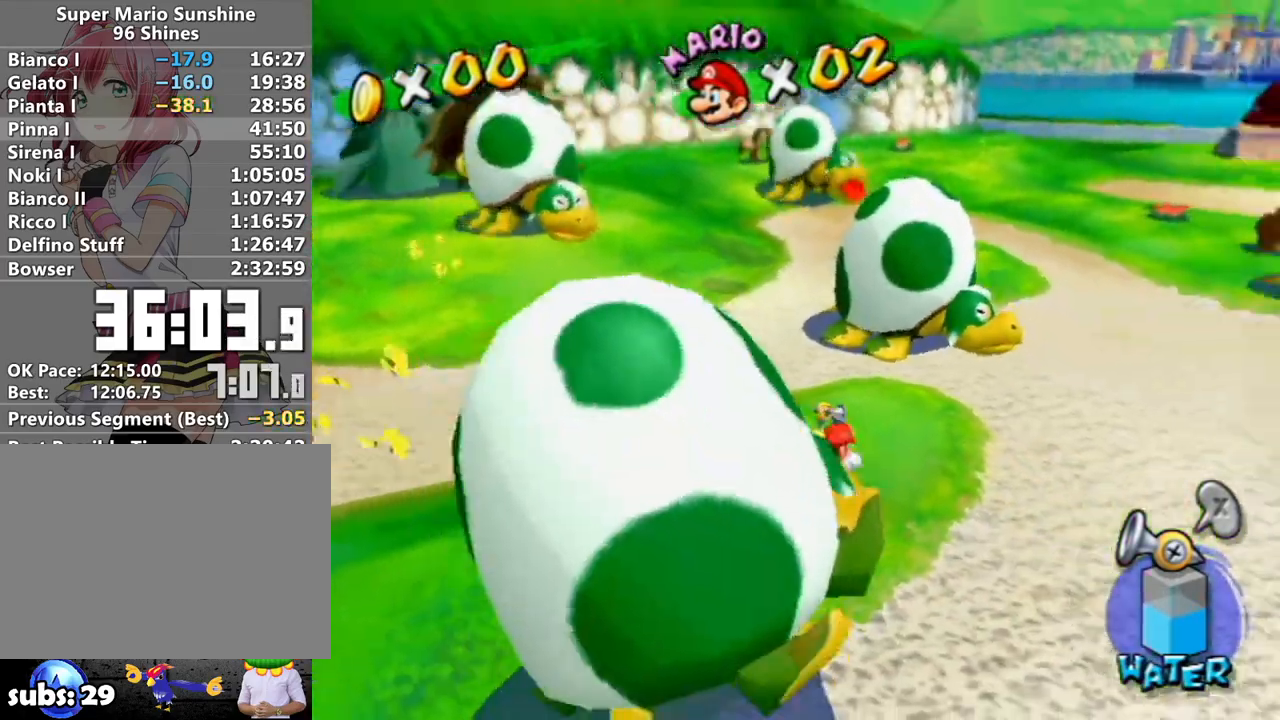
{"buttons": [], "left_stick": "down-left", "right_stick": "center", "events": [[17, "B", "up"], [133, "left_stick", "center"], [233, "left_stick", "down-left"], [367, "A", "down"], [433, "A", "up"]]}
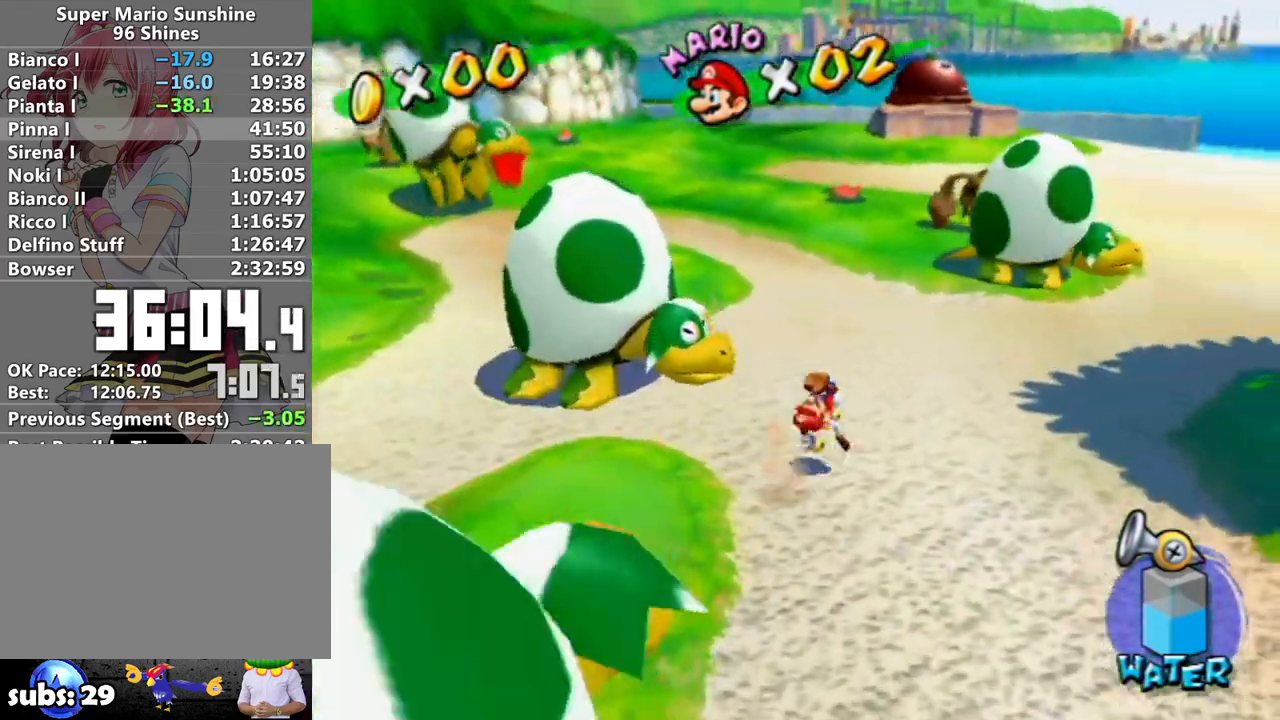
{"buttons": [], "left_stick": "up", "right_stick": "center", "events": [[150, "left_stick", "up-left"], [150, "right_stick", "right"], [233, "left_stick", "up"], [333, "right_stick", "center"]]}
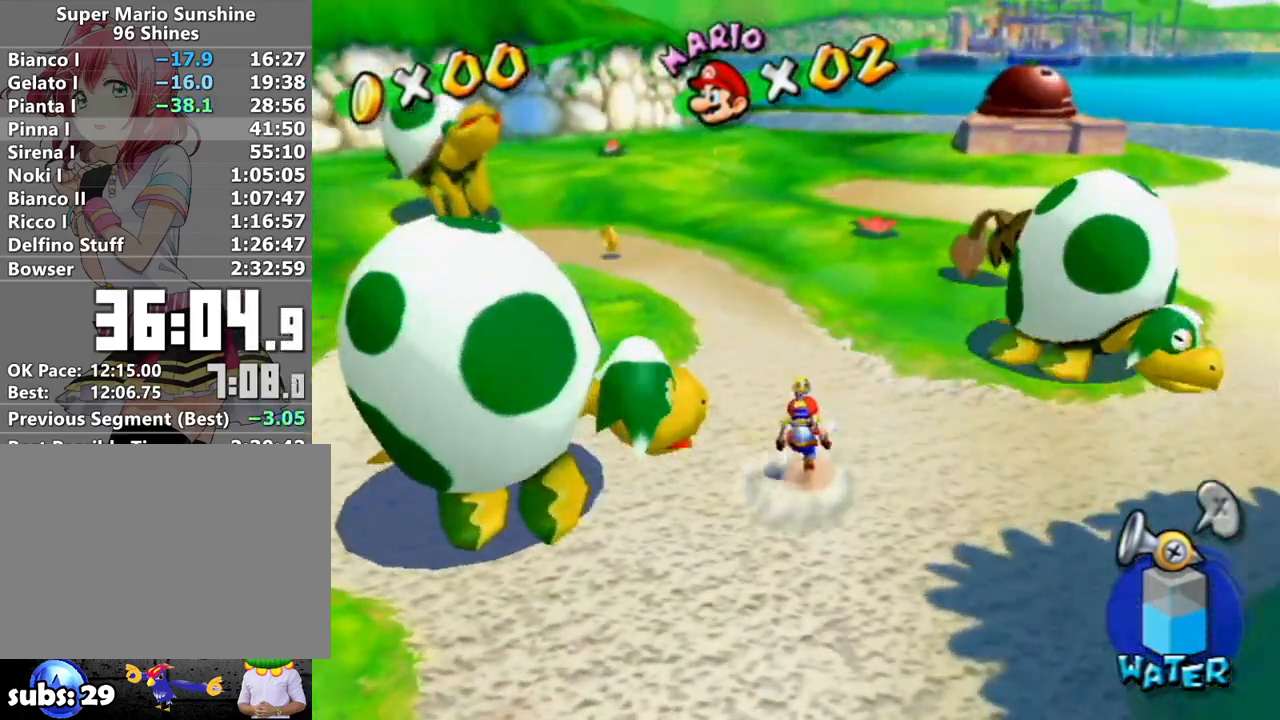
{"buttons": [], "left_stick": "center", "right_stick": "center", "events": [[17, "right_stick", "down-right"], [83, "right_stick", "center"], [333, "left_stick", "center"], [367, "right_stick", "down-right"], [450, "right_stick", "center"]]}
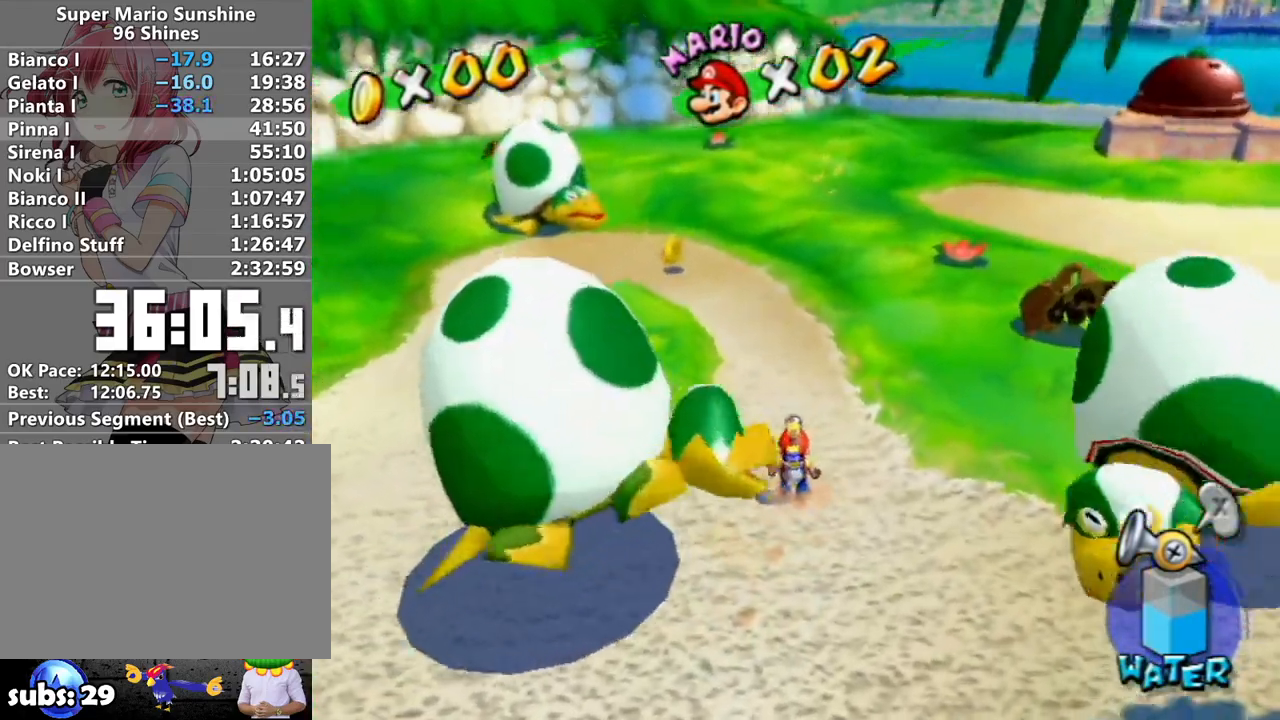
{"buttons": [], "left_stick": "up", "right_stick": "center", "events": [[150, "left_stick", "up-right"], [233, "left_stick", "up"]]}
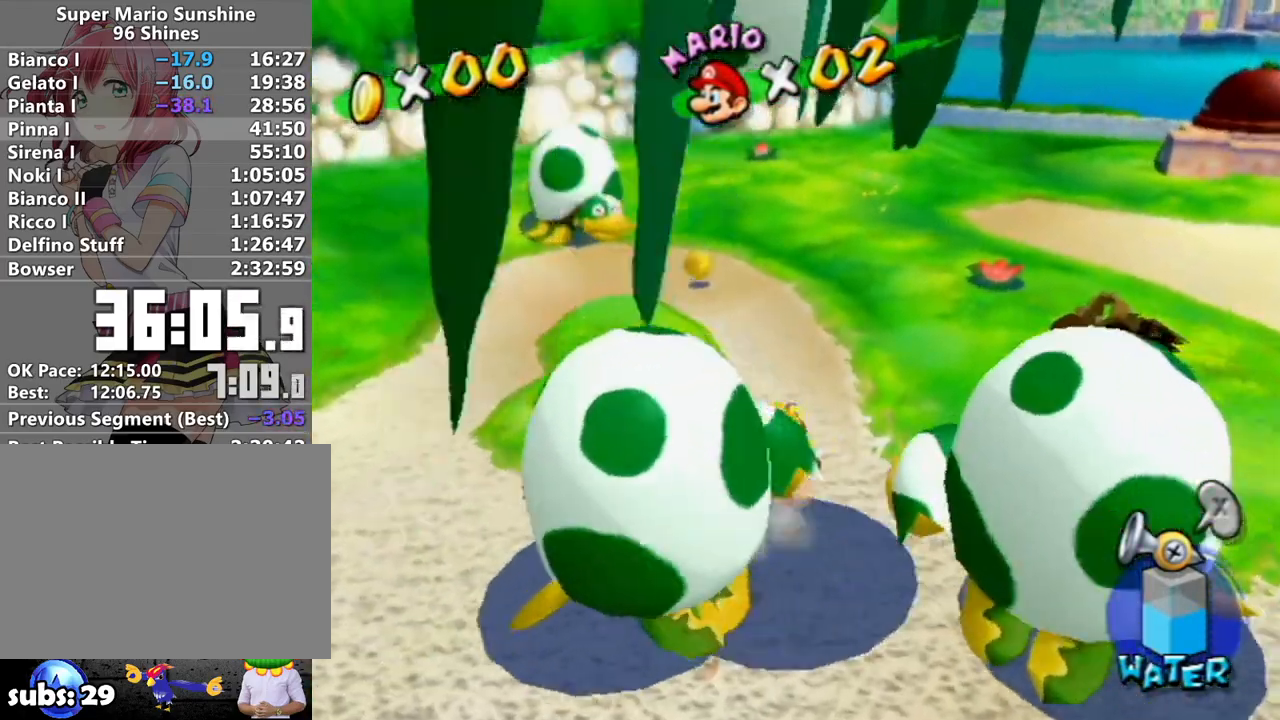
{"buttons": [], "left_stick": "center", "right_stick": "center", "events": [[117, "right_stick", "left"], [167, "right_stick", "center"], [417, "left_stick", "center"]]}
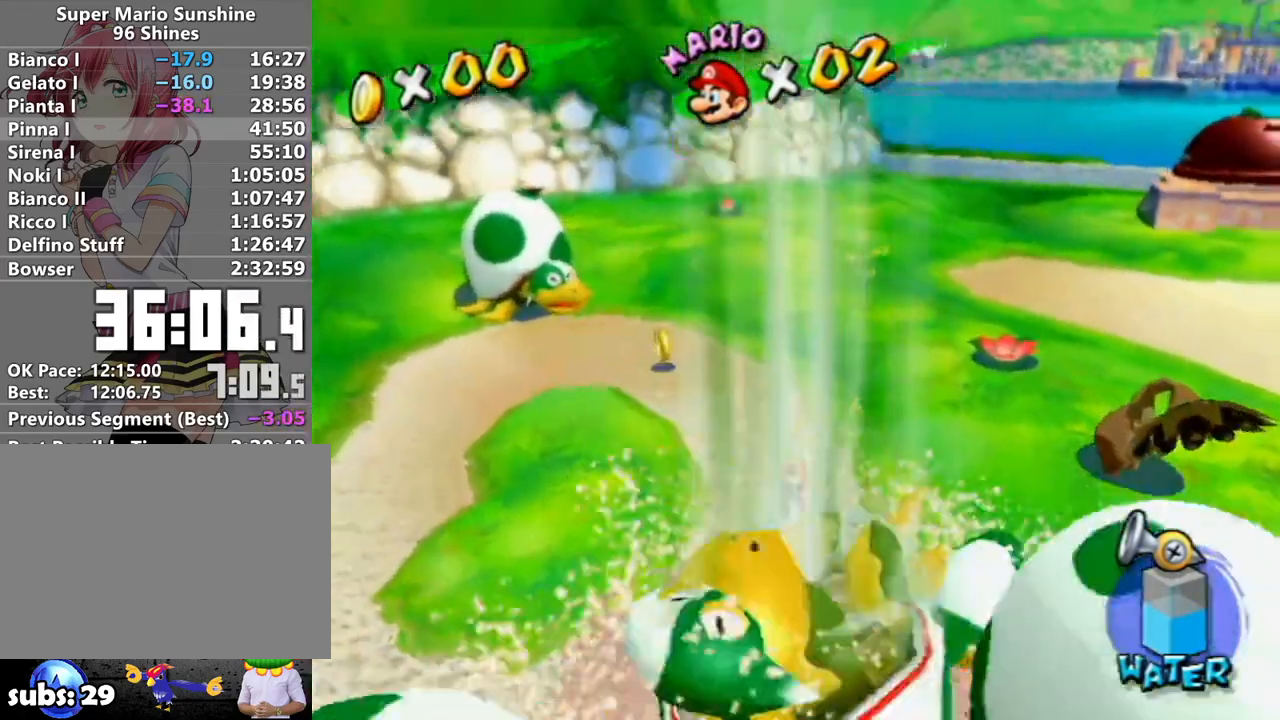
{"buttons": [], "left_stick": "center", "right_stick": "center", "events": []}
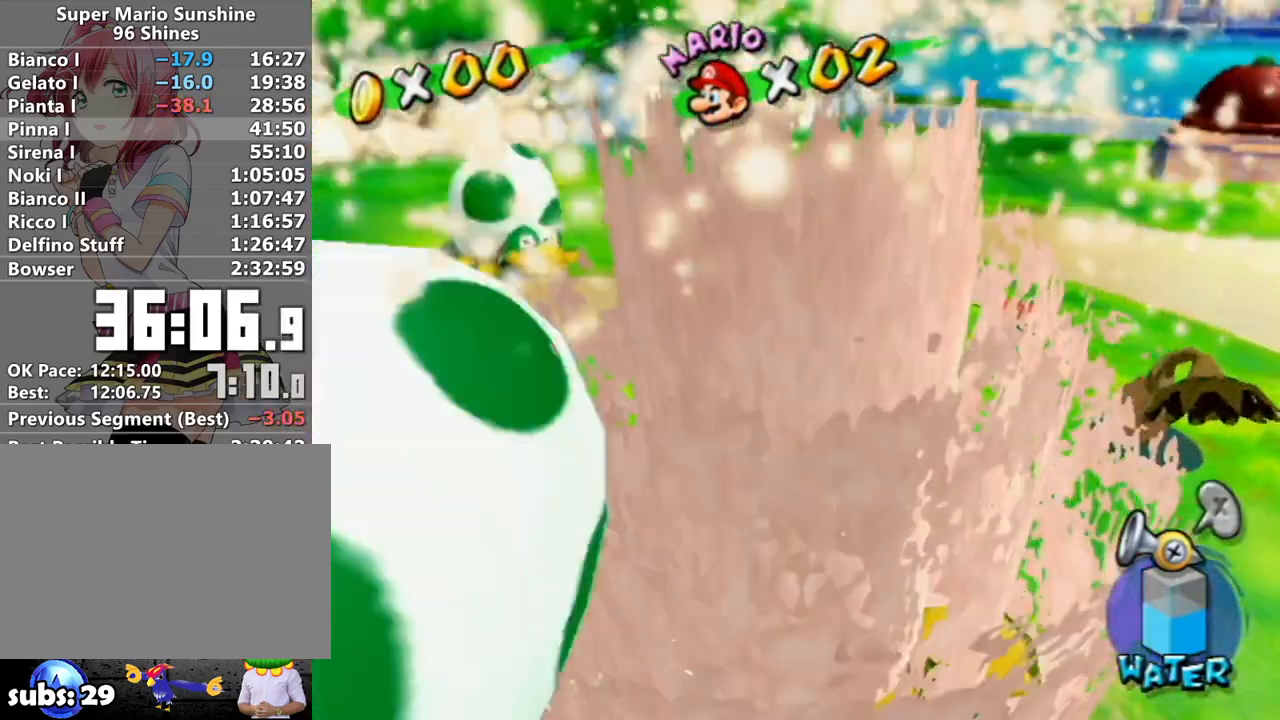
{"buttons": [], "left_stick": "left", "right_stick": "left", "events": [[83, "right_stick", "left"], [133, "right_stick", "center"], [183, "left_stick", "left"], [267, "right_stick", "left"], [367, "right_stick", "center"], [483, "right_stick", "left"]]}
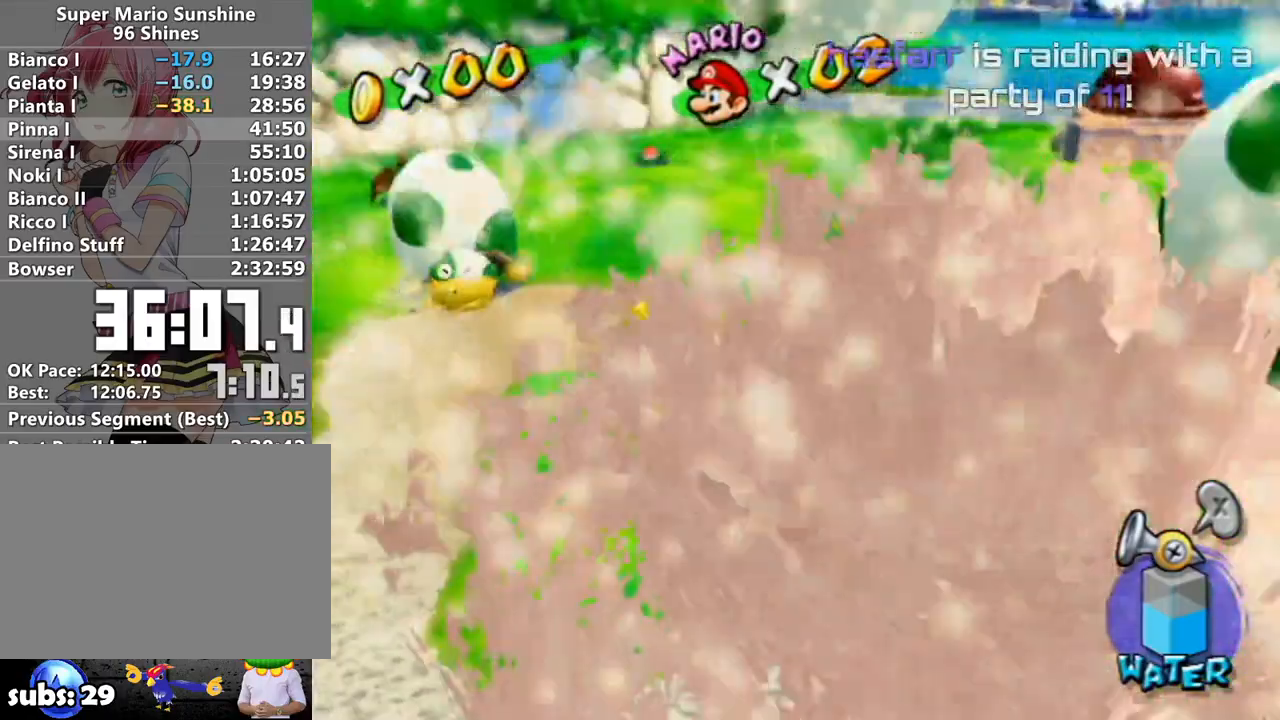
{"buttons": [], "left_stick": "down-left", "right_stick": "down-left", "events": [[83, "right_stick", "center"], [233, "right_stick", "down-left"], [300, "right_stick", "center"], [450, "right_stick", "down-left"], [500, "left_stick", "down-left"]]}
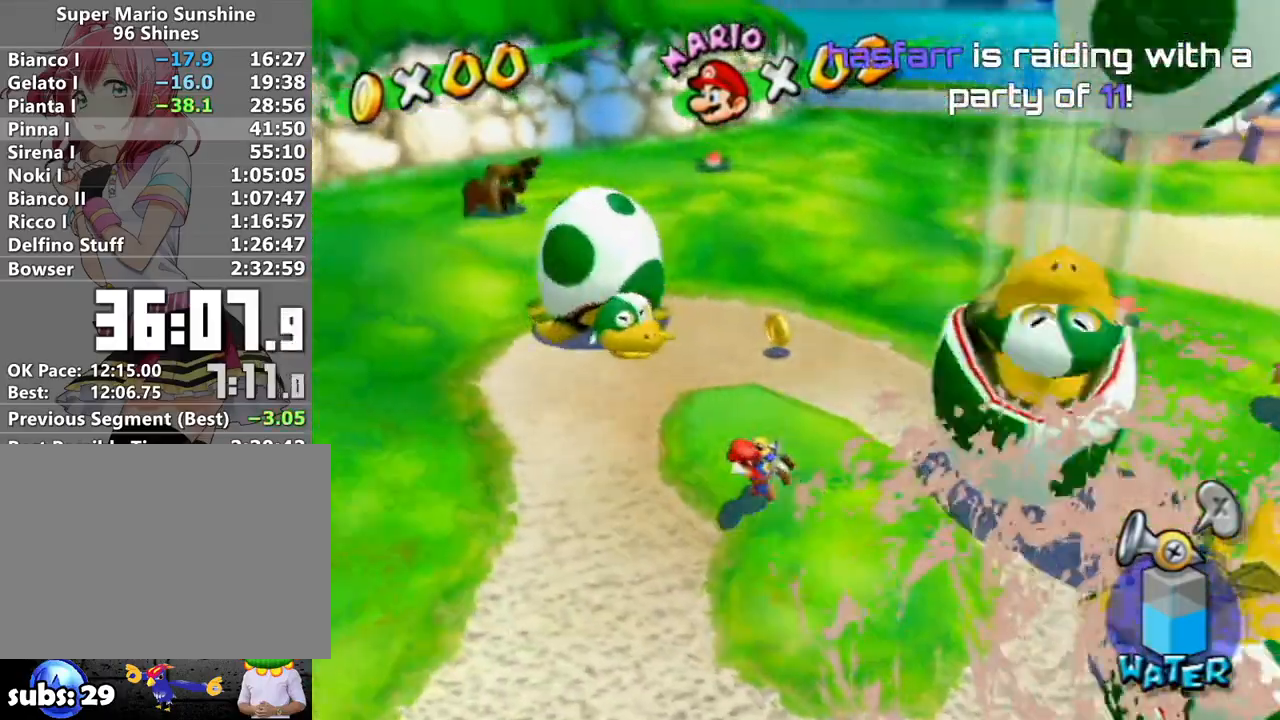
{"buttons": [], "left_stick": "center", "right_stick": "center", "events": [[50, "right_stick", "center"], [200, "right_stick", "down-left"], [300, "right_stick", "center"], [367, "left_stick", "center"]]}
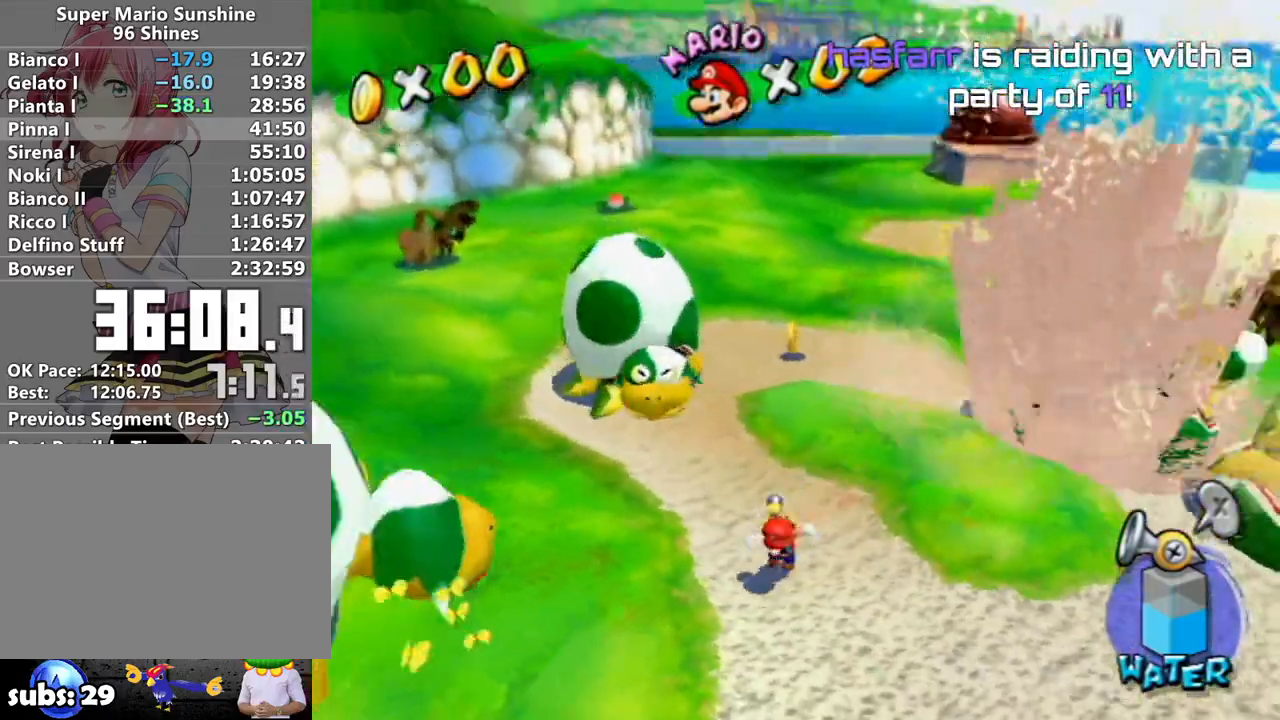
{"buttons": [], "left_stick": "down-right", "right_stick": "center", "events": [[117, "right_stick", "left"], [133, "left_stick", "down"], [217, "right_stick", "center"], [367, "left_stick", "down-right"]]}
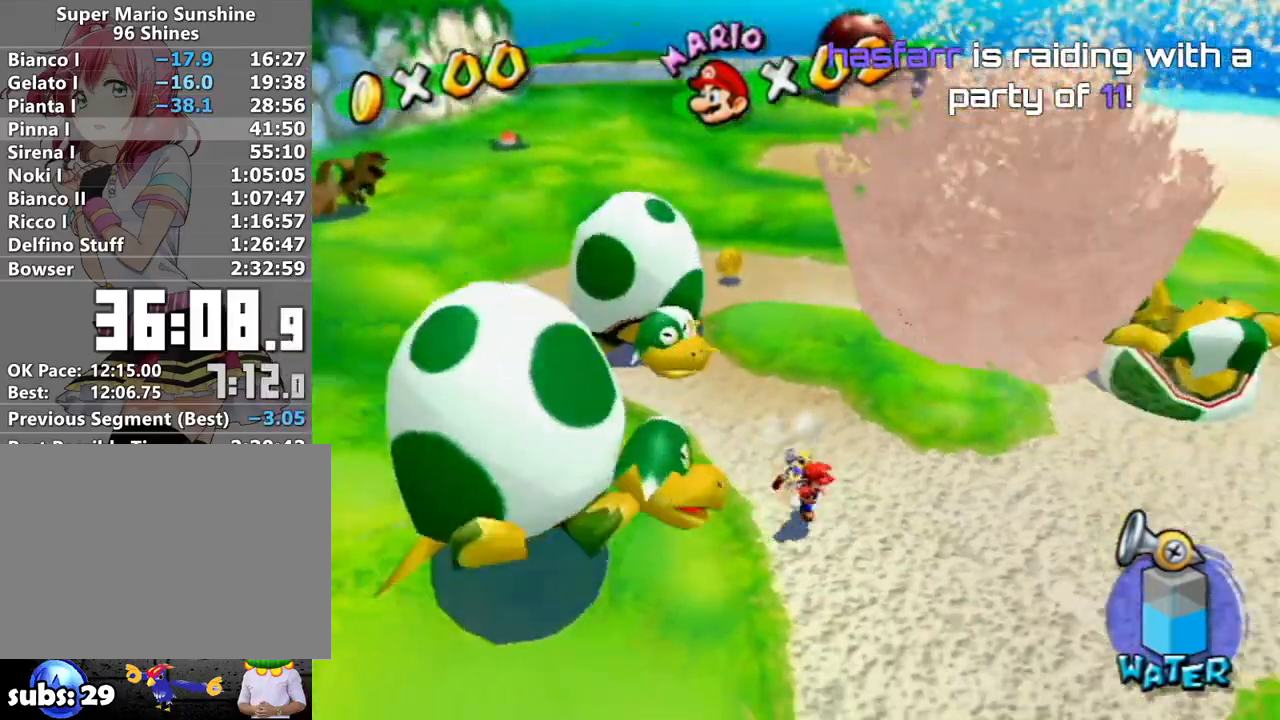
{"buttons": ["A", "B"], "left_stick": "up-right", "right_stick": "center", "events": [[17, "left_stick", "right"], [117, "left_stick", "up-right"], [250, "A", "down"], [250, "B", "down"]]}
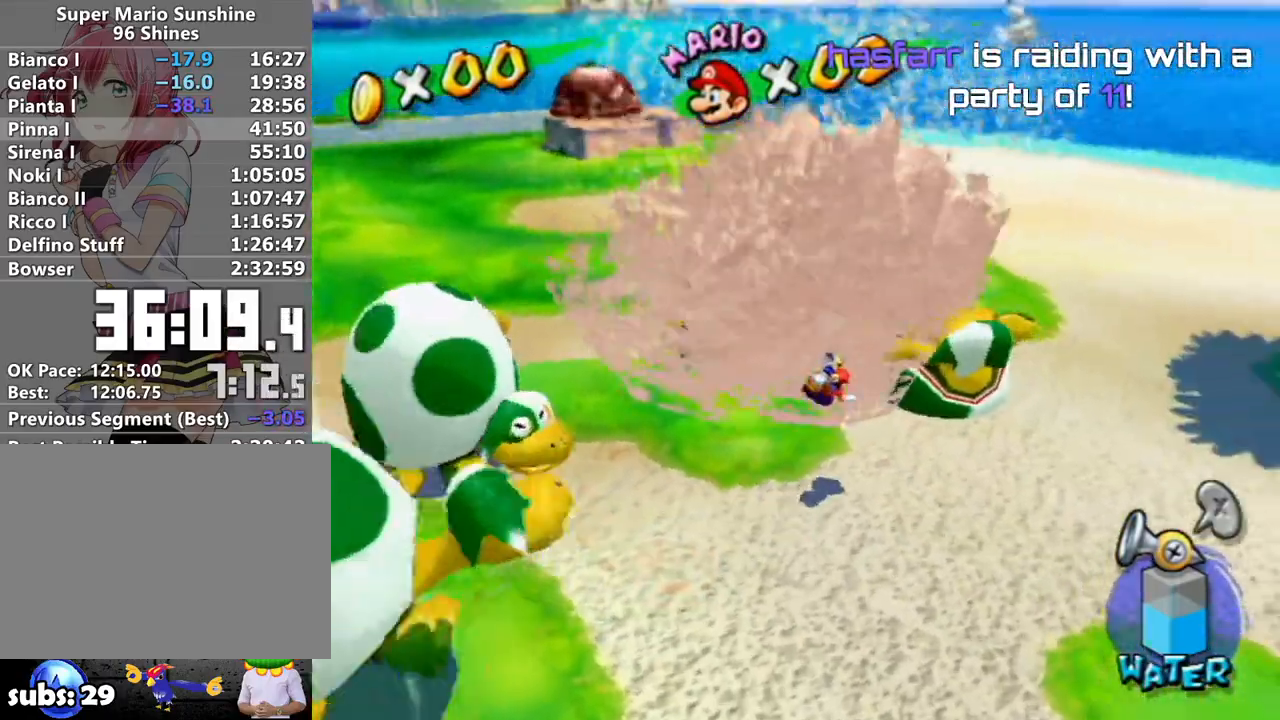
{"buttons": [], "left_stick": "up-right", "right_stick": "center", "events": [[17, "B", "up"], [17, "left_stick", "up"], [50, "A", "up"], [150, "left_stick", "up-right"], [183, "right_stick", "right"], [267, "L1", "down"], [450, "right_stick", "center"], [483, "L1", "up"]]}
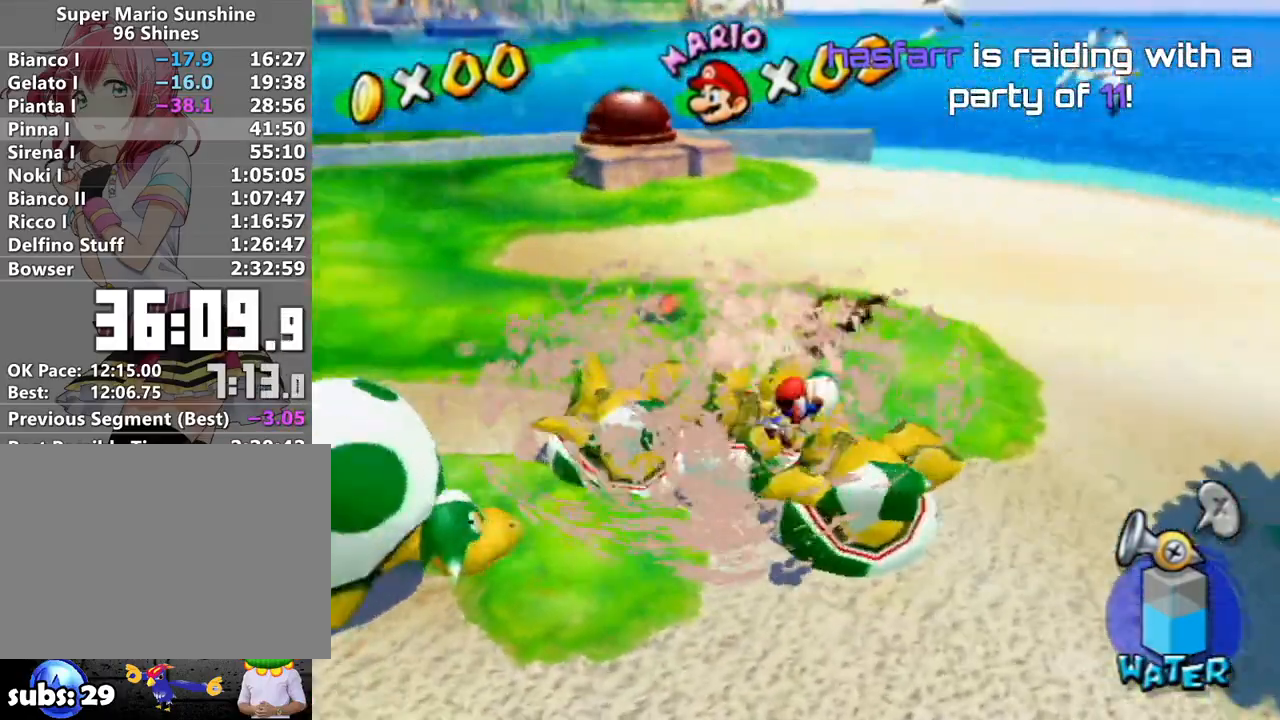
{"buttons": [], "left_stick": "up", "right_stick": "center", "events": [[117, "left_stick", "center"], [233, "left_stick", "up"], [233, "right_stick", "right"], [333, "right_stick", "center"]]}
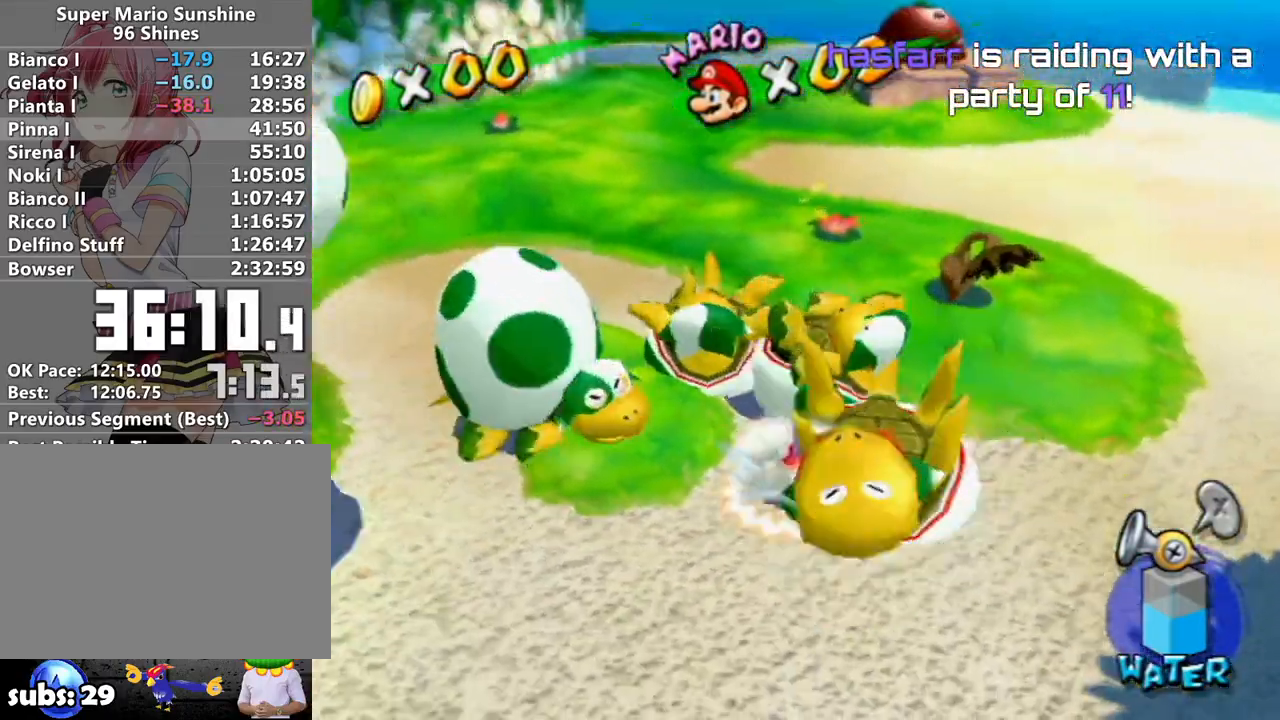
{"buttons": [], "left_stick": "up-left", "right_stick": "center", "events": [[233, "A", "down"], [233, "B", "down"], [300, "left_stick", "up-left"], [417, "B", "up"], [450, "A", "up"]]}
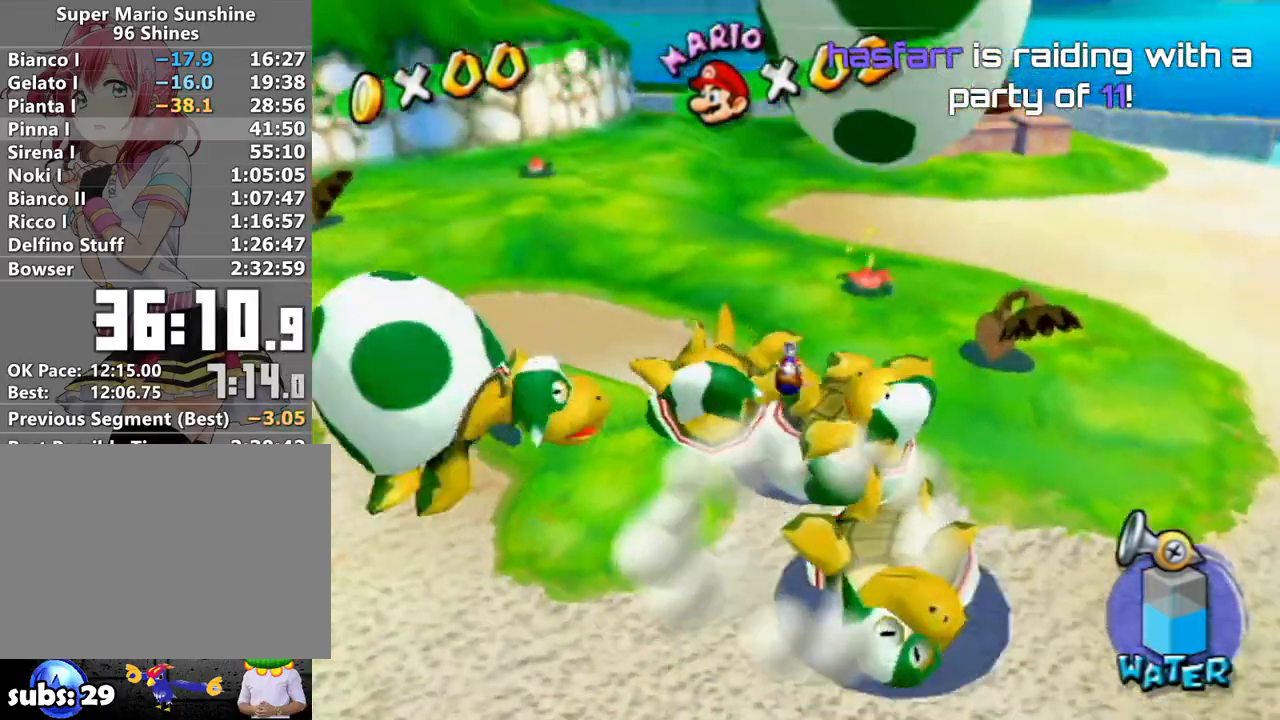
{"buttons": [], "left_stick": "center", "right_stick": "center", "events": [[50, "L1", "down"], [367, "L1", "up"], [400, "left_stick", "center"]]}
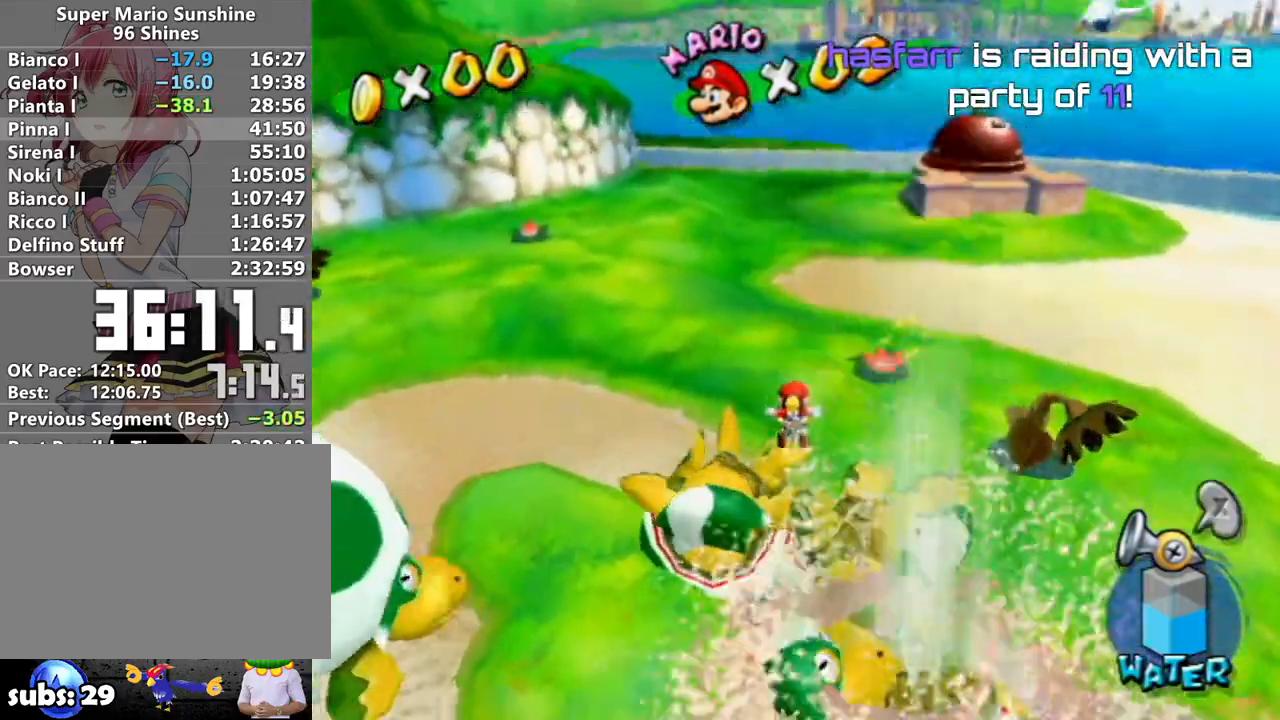
{"buttons": [], "left_stick": "left", "right_stick": "center", "events": [[417, "left_stick", "left"]]}
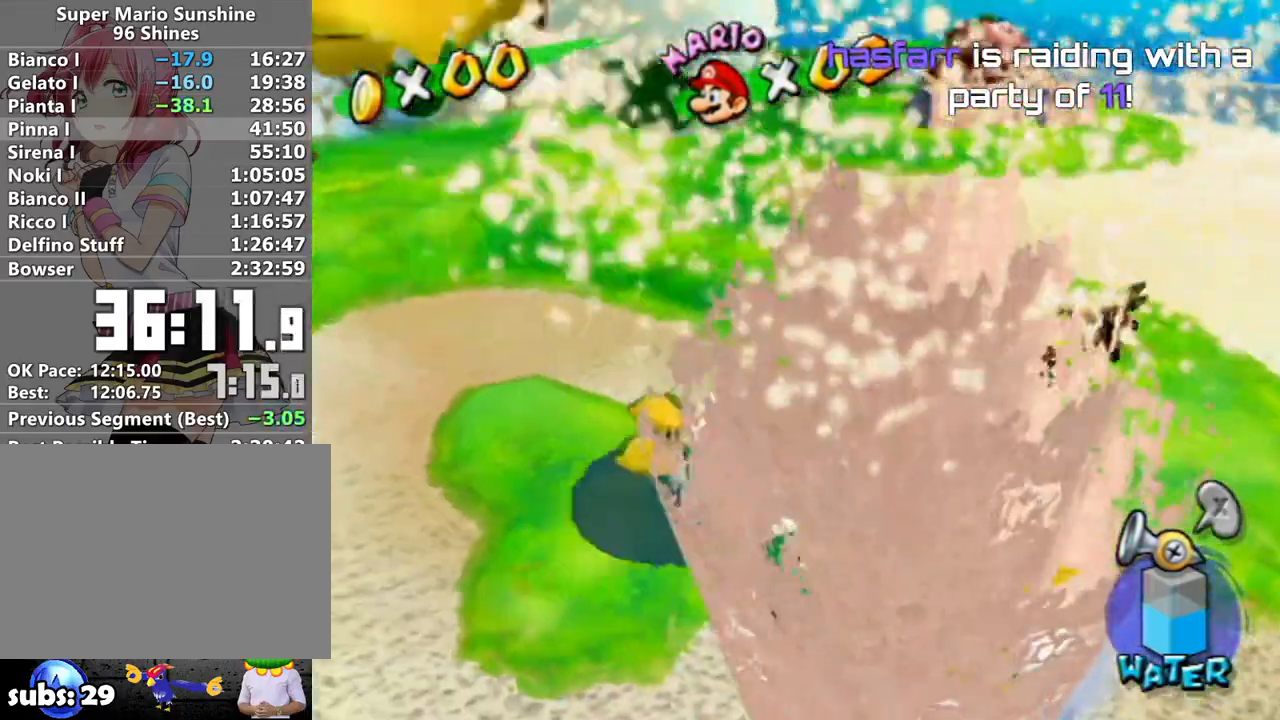
{"buttons": [], "left_stick": "down-right", "right_stick": "center", "events": [[83, "left_stick", "down"], [133, "left_stick", "down-right"], [267, "A", "down"], [267, "B", "down"], [450, "A", "up"], [450, "B", "up"]]}
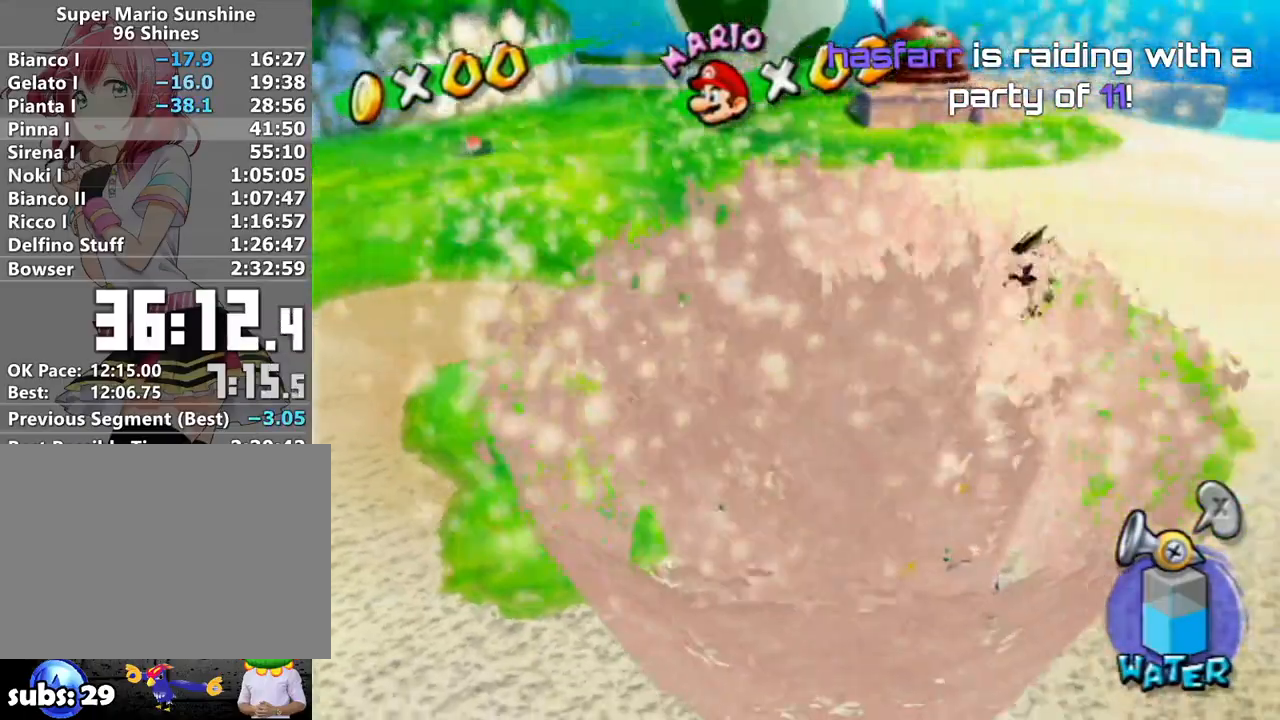
{"buttons": [], "left_stick": "up", "right_stick": "center", "events": [[50, "L1", "down"], [183, "right_stick", "up-right"], [200, "left_stick", "center"], [267, "L1", "up"], [333, "right_stick", "center"], [417, "left_stick", "up"]]}
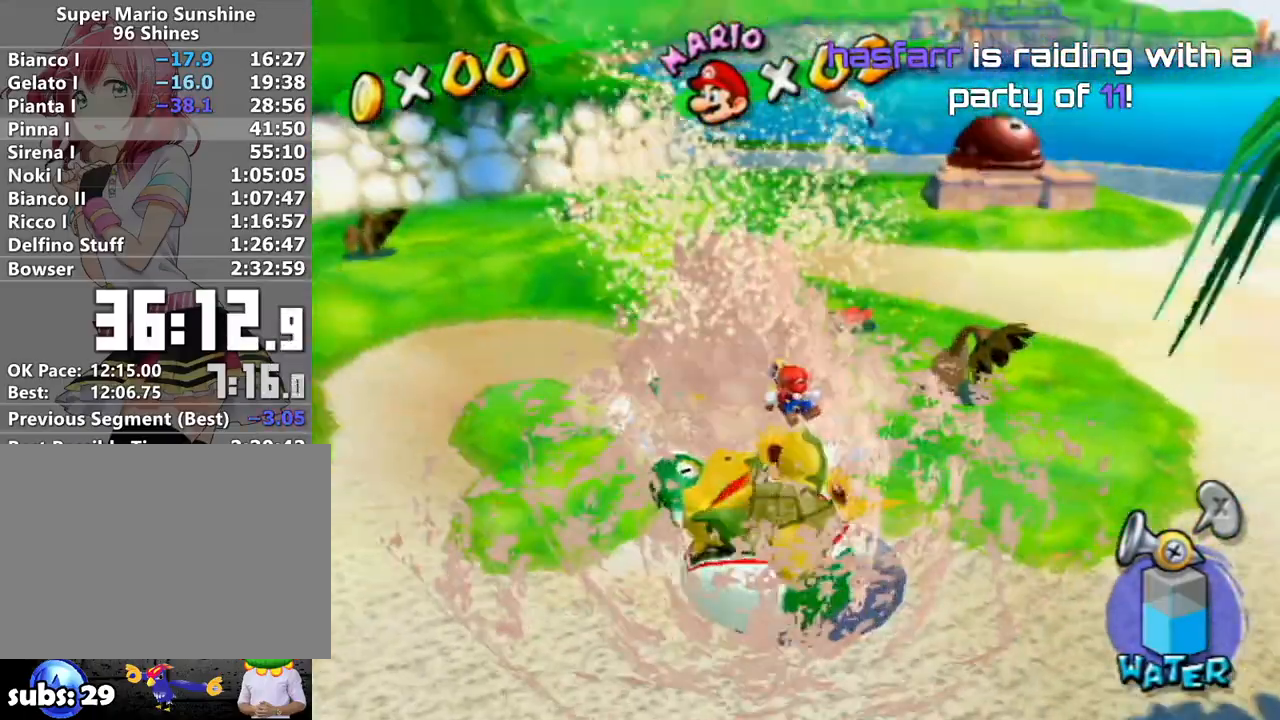
{"buttons": [], "left_stick": "up", "right_stick": "center", "events": [[17, "right_stick", "right"], [83, "right_stick", "center"]]}
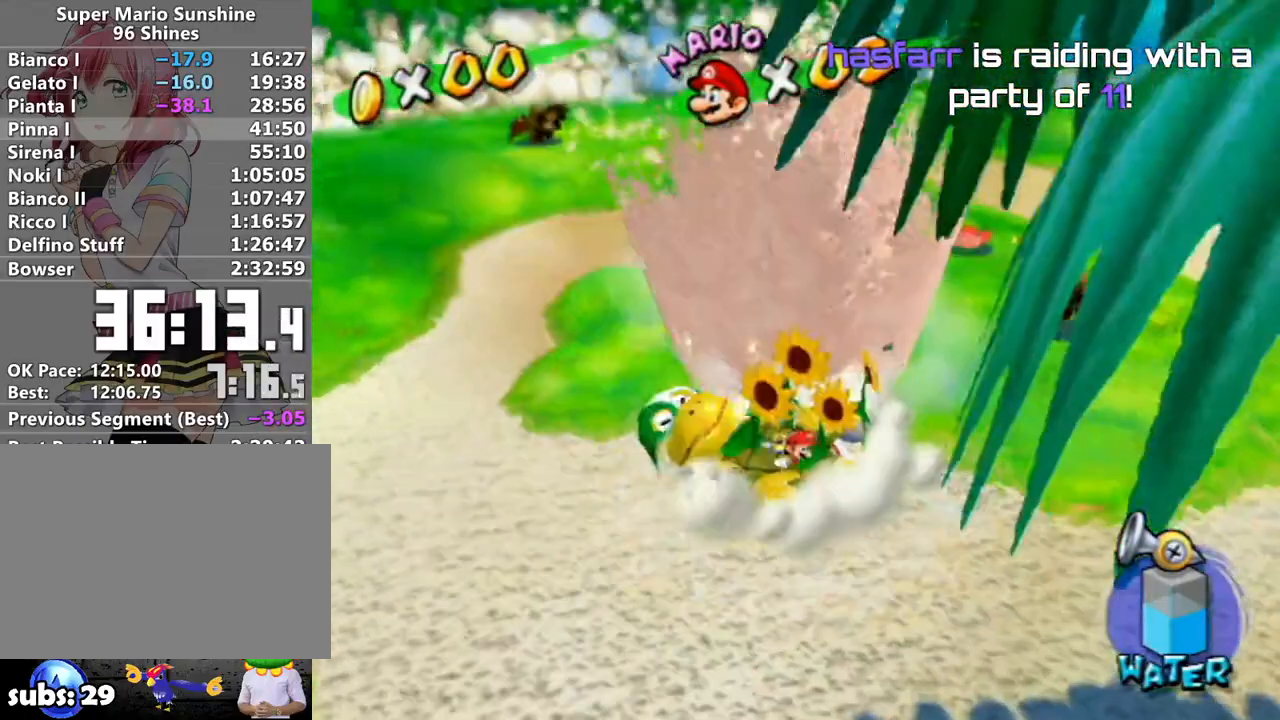
{"buttons": ["L1"], "left_stick": "up", "right_stick": "right", "events": [[50, "A", "down"], [50, "B", "down"], [150, "B", "up"], [183, "A", "up"], [300, "X", "down"], [367, "X", "up"], [450, "L1", "down"], [483, "right_stick", "right"]]}
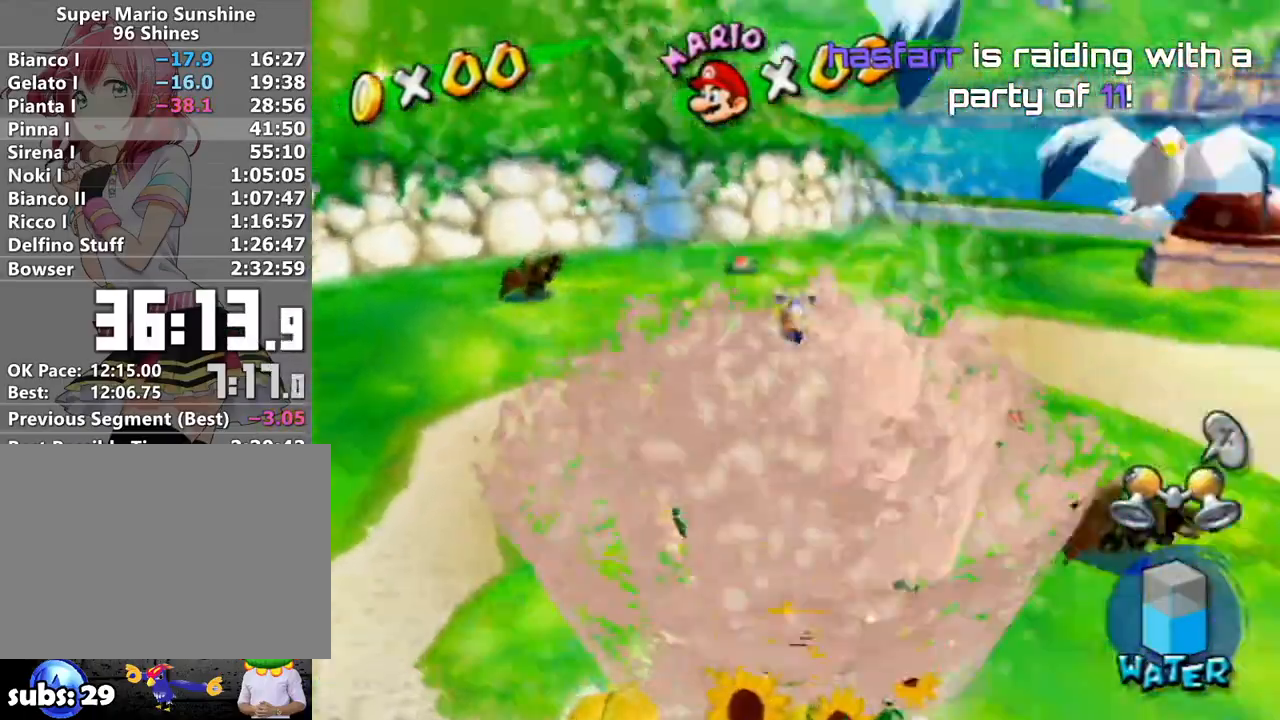
{"buttons": [], "left_stick": "center", "right_stick": "center", "events": [[200, "L1", "up"], [267, "left_stick", "center"], [400, "right_stick", "center"]]}
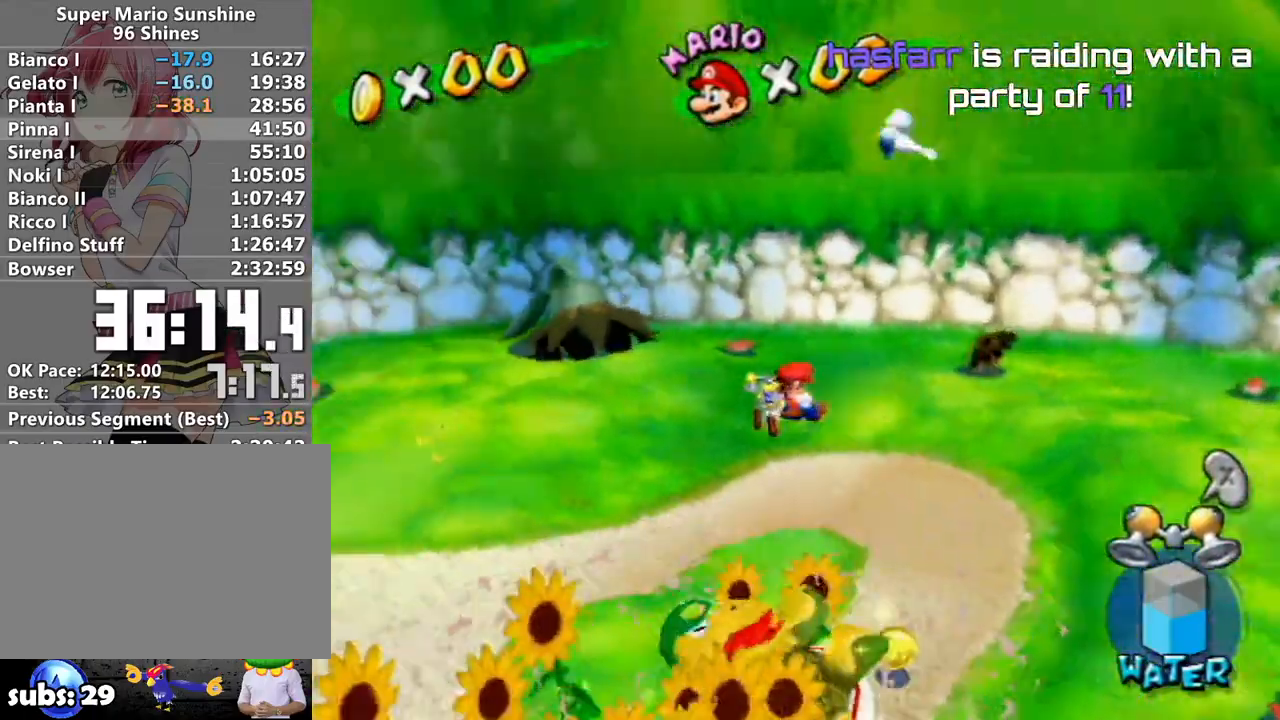
{"buttons": [], "left_stick": "up", "right_stick": "center", "events": [[83, "right_stick", "right"], [200, "left_stick", "up"], [200, "right_stick", "center"]]}
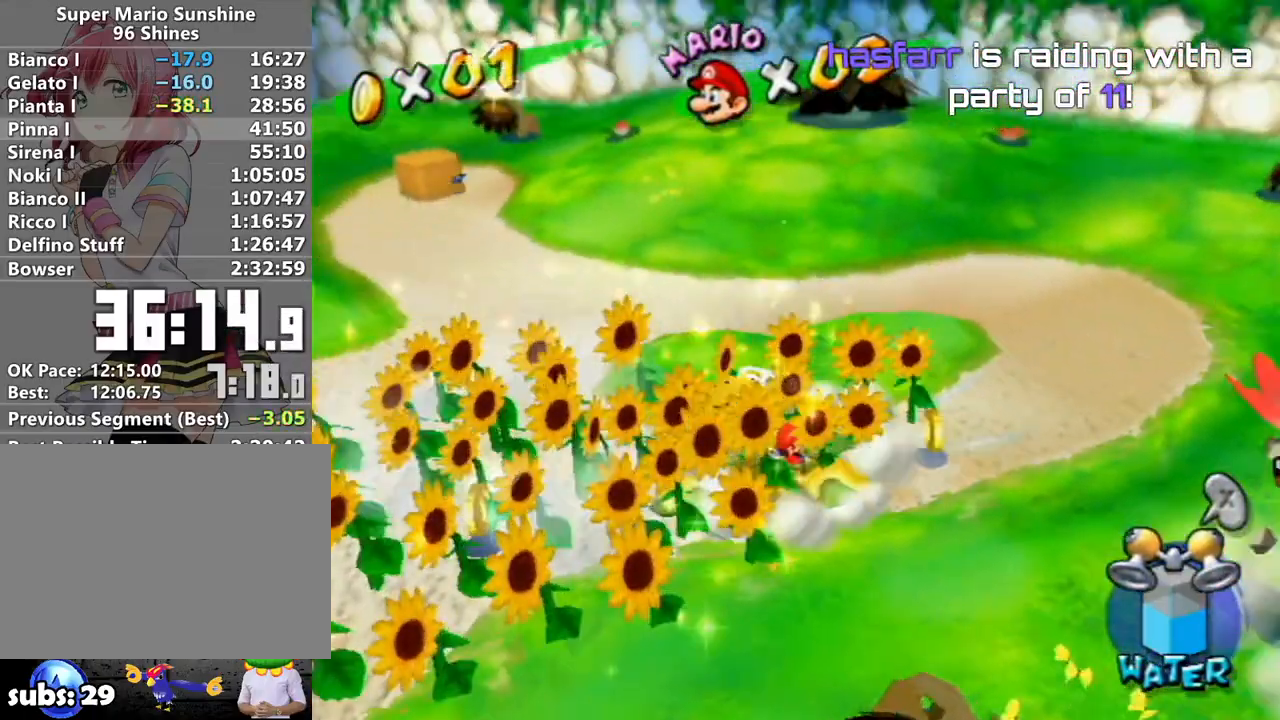
{"buttons": [], "left_stick": "up", "right_stick": "center", "events": [[50, "A", "down"], [217, "R1", "down"], [267, "A", "up"], [300, "R1", "up"]]}
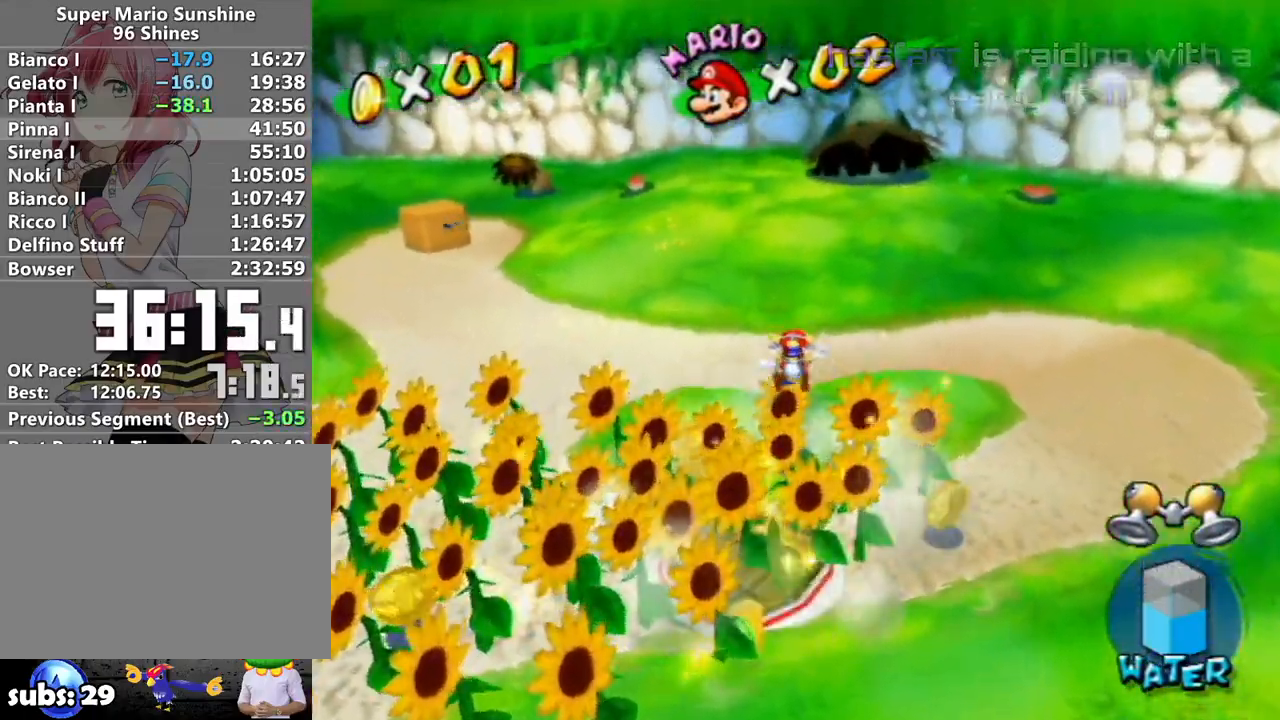
{"buttons": [], "left_stick": "center", "right_stick": "center", "events": [[83, "left_stick", "center"]]}